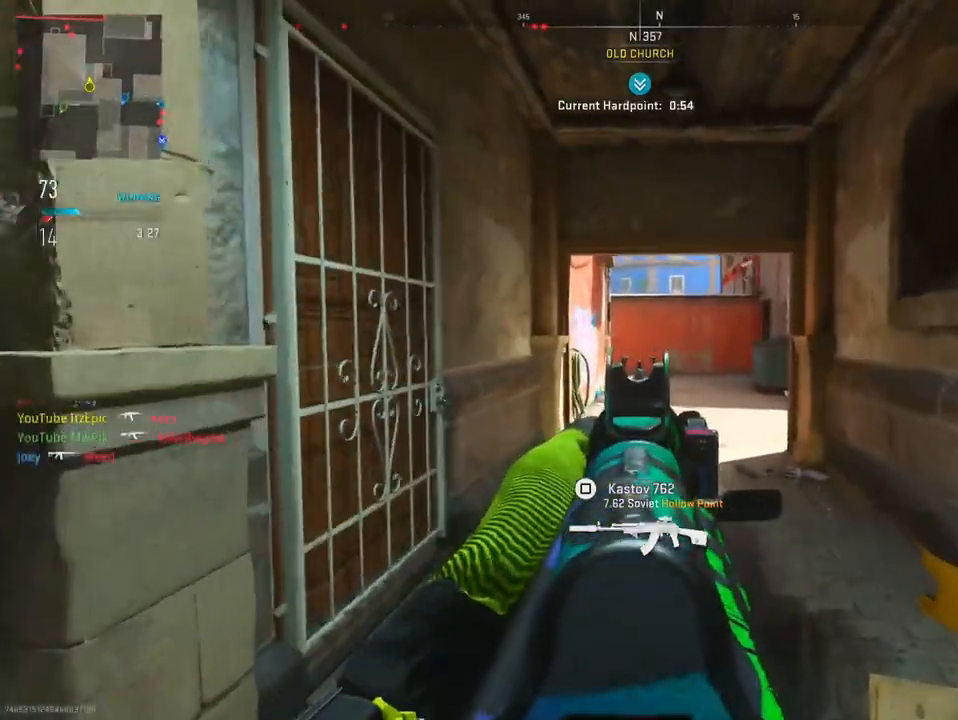
Gameplay with a controller (PlayStation layout); each line is a JSON object with the inputs held at the frame after it. "events" lists button and stick changes between this image and that frame as [ms after this image, input, new state], when the widget could be followed in between.
{"buttons": ["L2", "R2"], "left_stick": "left", "right_stick": "right", "events": [[250, "left_stick", "up"], [300, "right_stick", "left"], [367, "R2", "down"], [384, "left_stick", "left"], [384, "right_stick", "center"], [450, "right_stick", "right"]]}
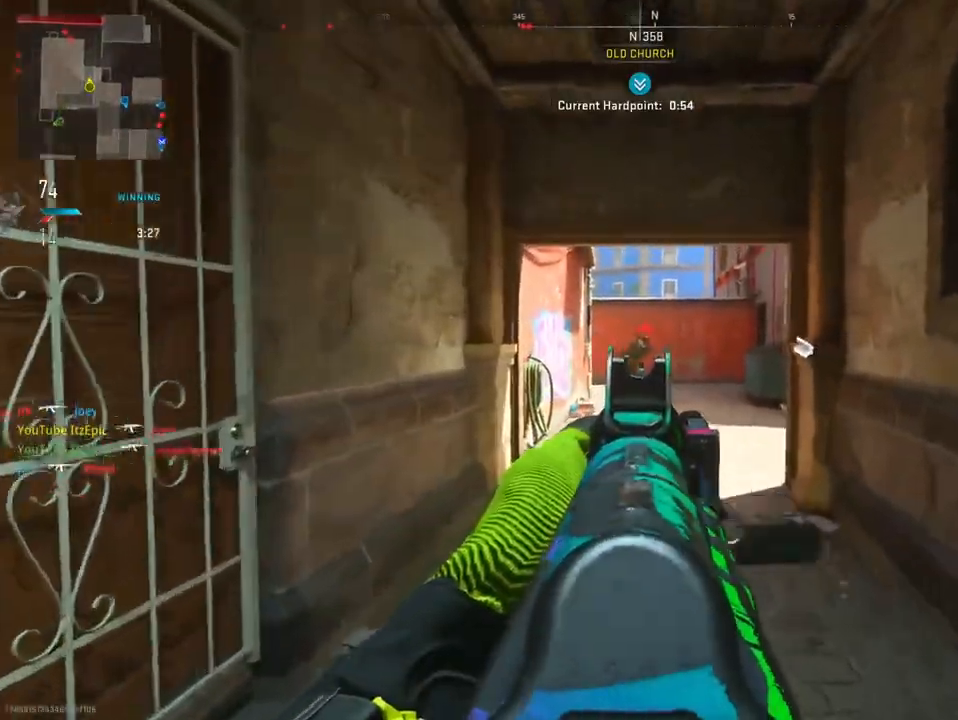
{"buttons": ["L2", "R2"], "left_stick": "up-right", "right_stick": "down-right", "events": [[33, "left_stick", "up"], [100, "left_stick", "up-right"], [133, "right_stick", "down-right"]]}
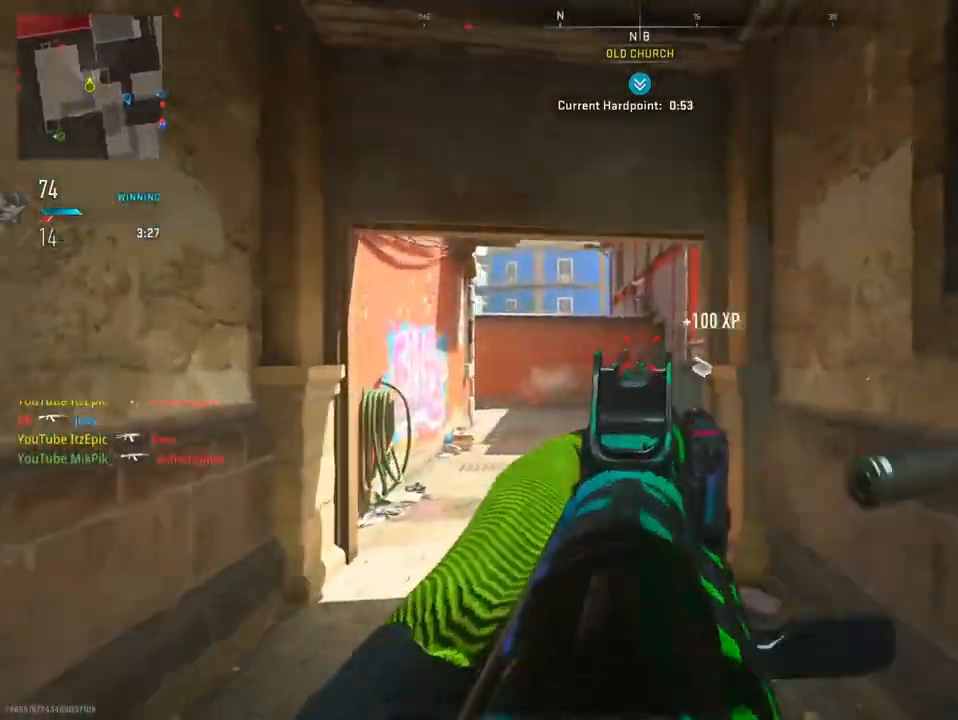
{"buttons": ["L2"], "left_stick": "up-right", "right_stick": "right", "events": [[100, "R2", "up"], [133, "right_stick", "left"], [384, "right_stick", "center"], [434, "right_stick", "right"]]}
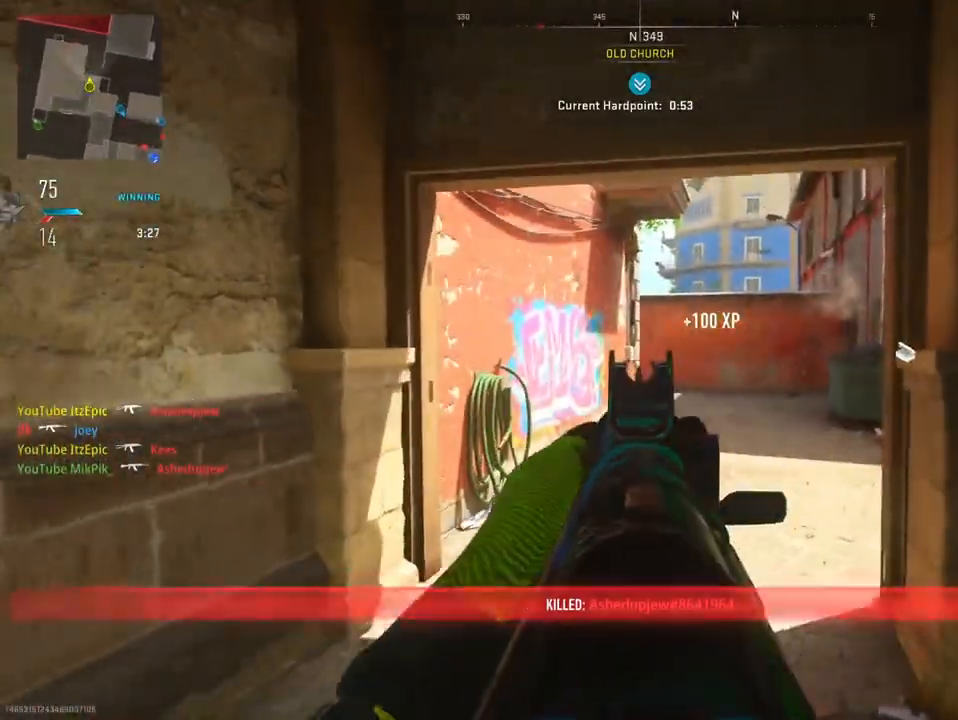
{"buttons": [], "left_stick": "up-right", "right_stick": "center", "events": [[50, "right_stick", "center"], [333, "L2", "up"]]}
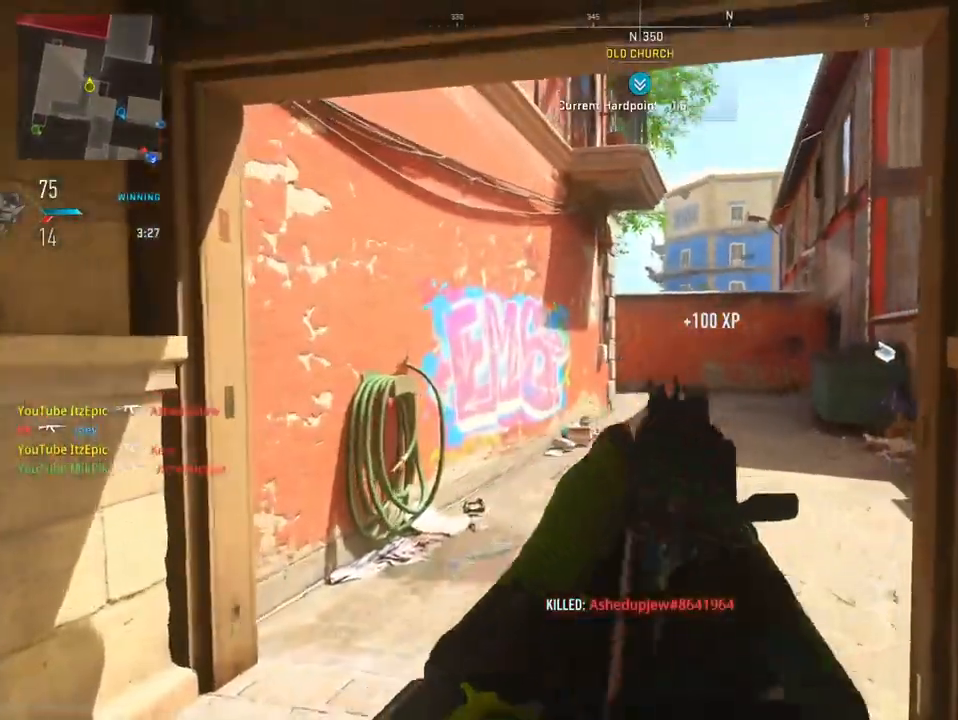
{"buttons": [], "left_stick": "up-right", "right_stick": "center", "events": [[167, "left_stick", "up"], [317, "left_stick", "up-right"]]}
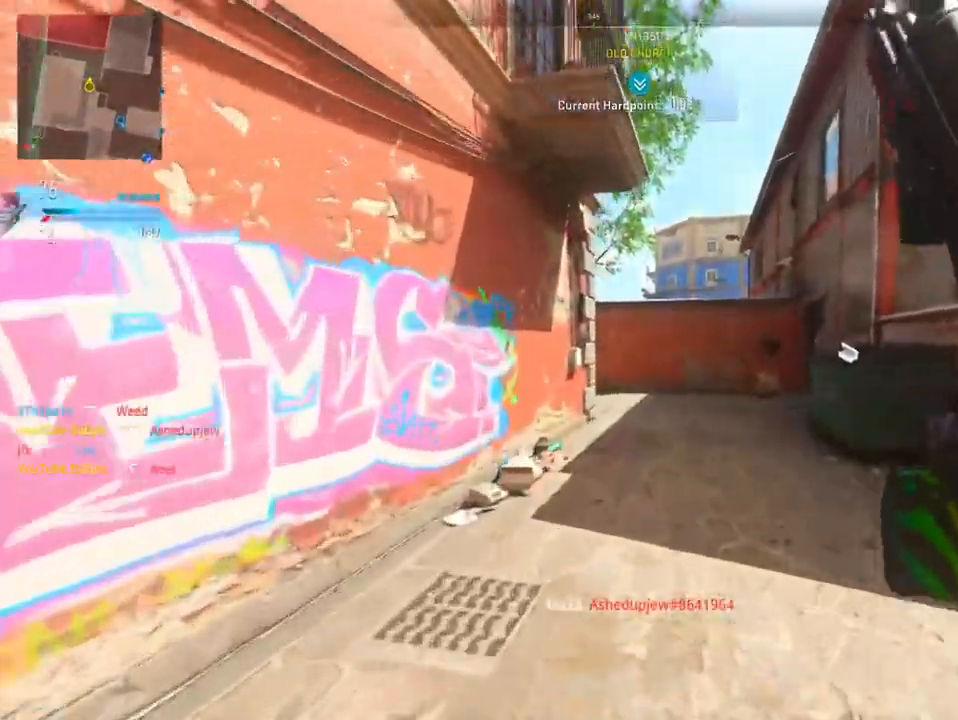
{"buttons": [], "left_stick": "up", "right_stick": "down-left", "events": [[333, "left_stick", "up"], [400, "right_stick", "down-left"]]}
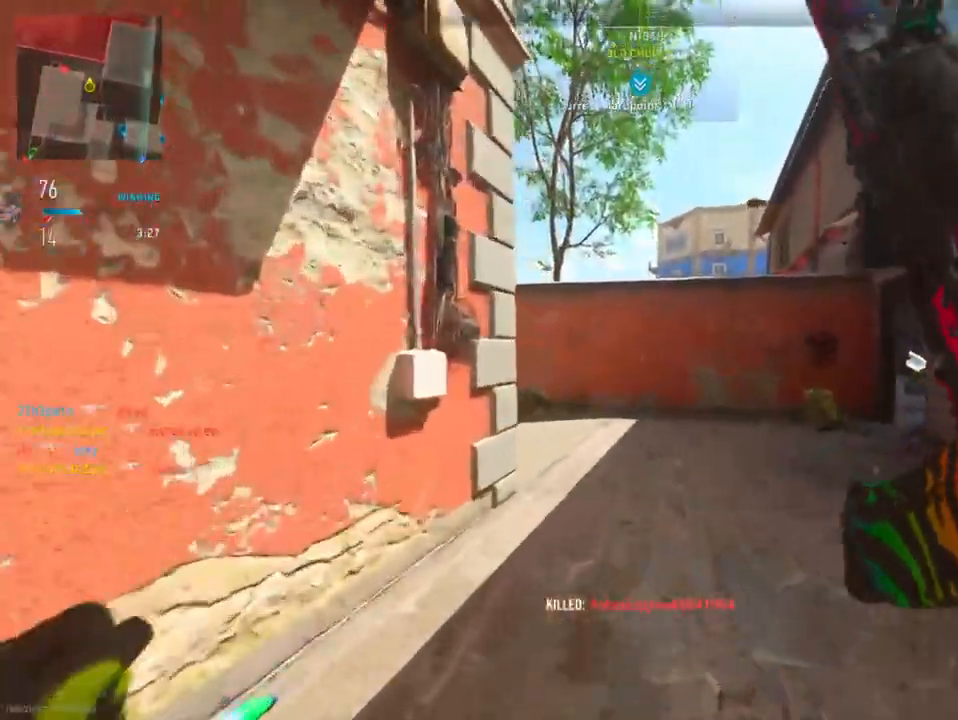
{"buttons": ["L2"], "left_stick": "down-right", "right_stick": "left", "events": [[83, "left_stick", "up-right"], [133, "R3", "down"], [184, "left_stick", "right"], [200, "L2", "down"], [234, "R3", "up"], [234, "right_stick", "left"], [367, "left_stick", "down-right"]]}
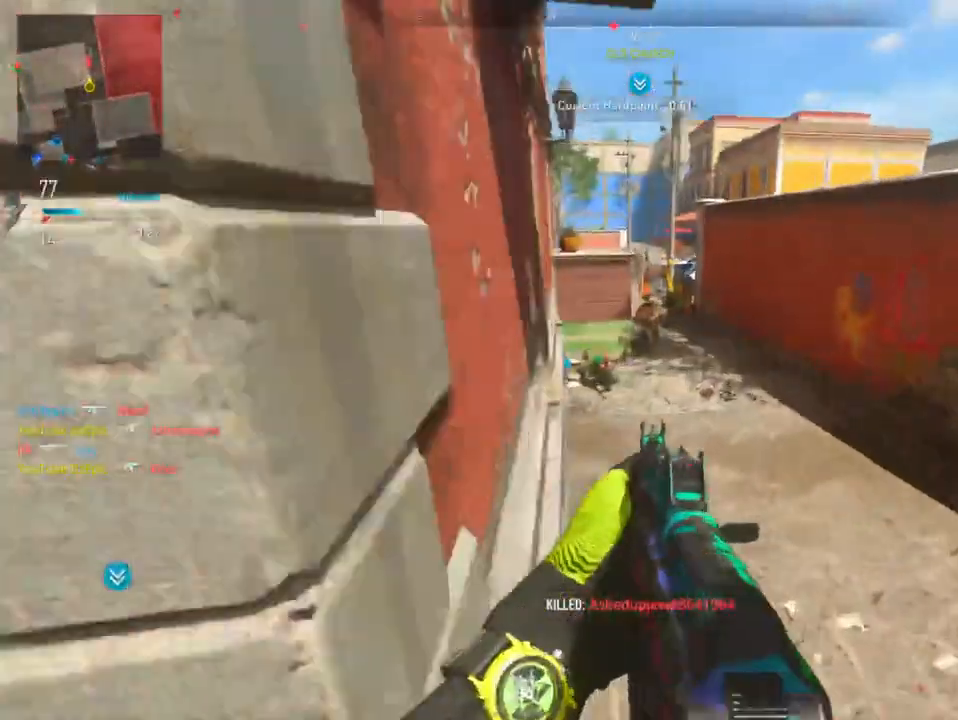
{"buttons": ["L2", "R2"], "left_stick": "down-right", "right_stick": "down-right", "events": [[133, "right_stick", "up"], [150, "R2", "down"], [233, "right_stick", "right"], [333, "right_stick", "down"], [450, "right_stick", "down-right"]]}
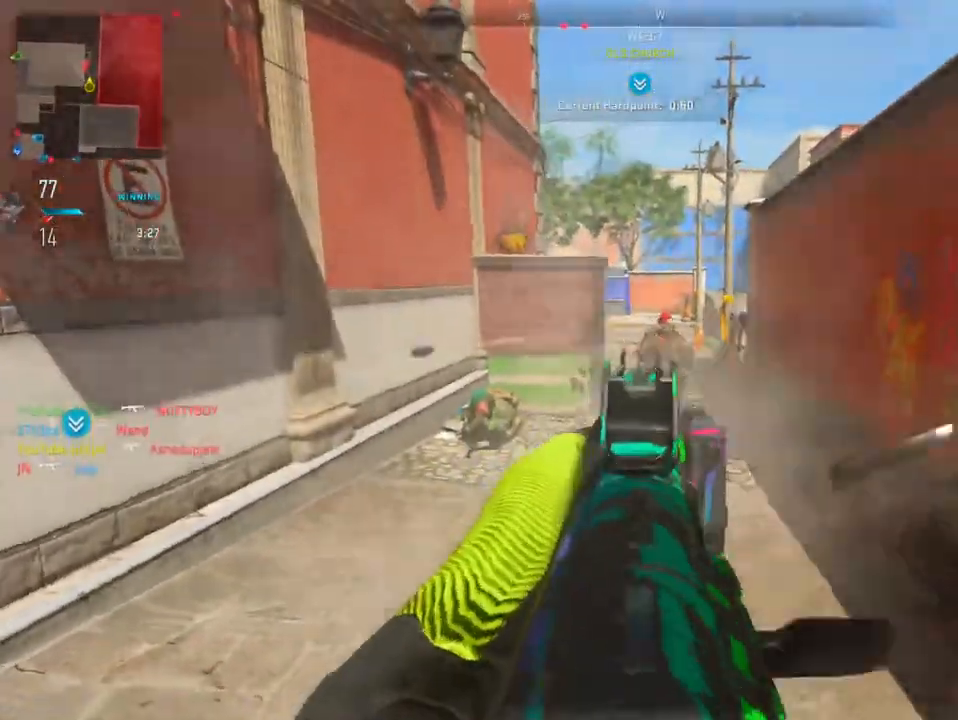
{"buttons": ["L2"], "left_stick": "down-left", "right_stick": "down-left", "events": [[267, "right_stick", "down-left"], [301, "left_stick", "down-left"], [384, "R2", "up"]]}
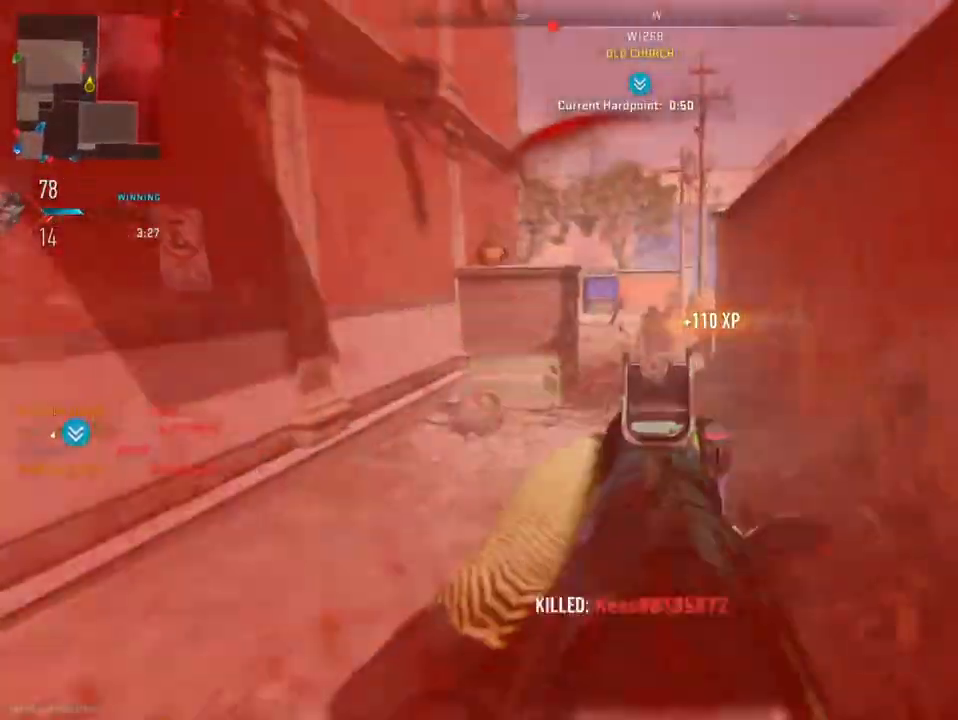
{"buttons": [], "left_stick": "center", "right_stick": "center", "events": [[33, "R2", "down"], [100, "R3", "down"], [100, "right_stick", "center"], [167, "right_stick", "right"], [233, "R3", "up"], [267, "right_stick", "center"], [350, "right_stick", "left"], [417, "right_stick", "center"], [450, "L2", "up"], [450, "left_stick", "center"], [500, "R2", "up"]]}
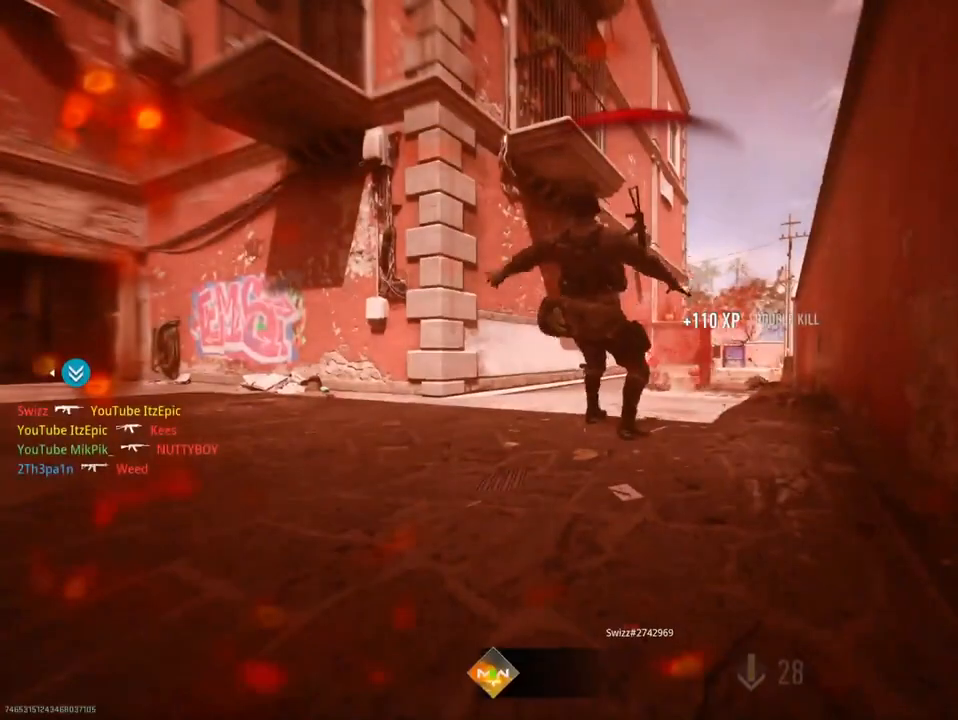
{"buttons": ["SQUARE"], "left_stick": "center", "right_stick": "center", "events": [[100, "SQUARE", "down"], [251, "SQUARE", "up"], [384, "SQUARE", "down"]]}
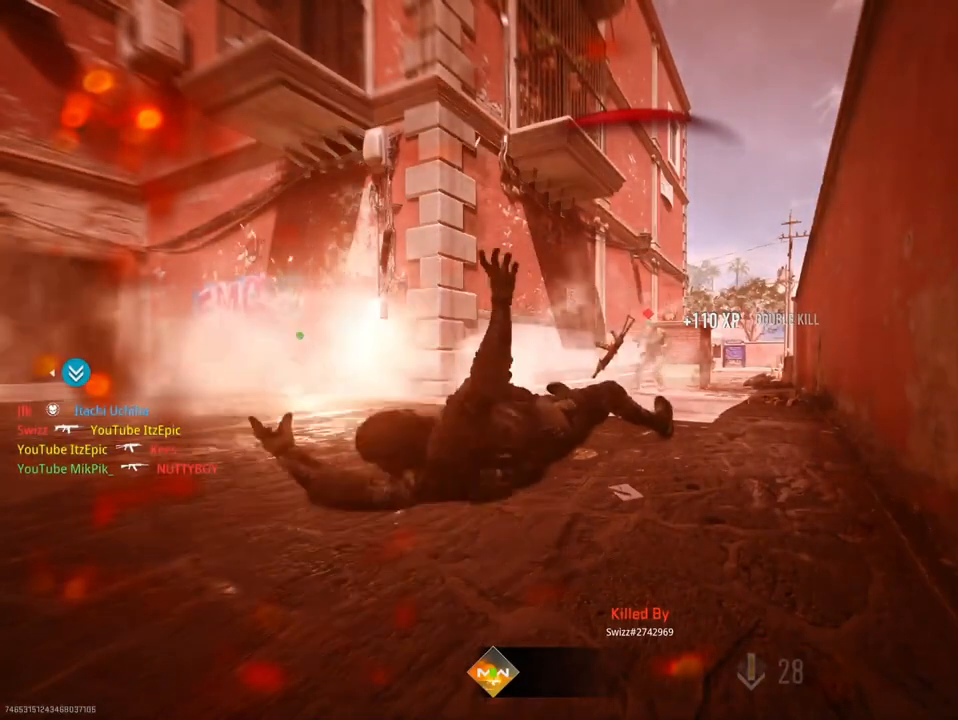
{"buttons": [], "left_stick": "center", "right_stick": "center", "events": [[33, "SQUARE", "up"], [367, "SQUARE", "down"], [384, "SQUARE", "up"]]}
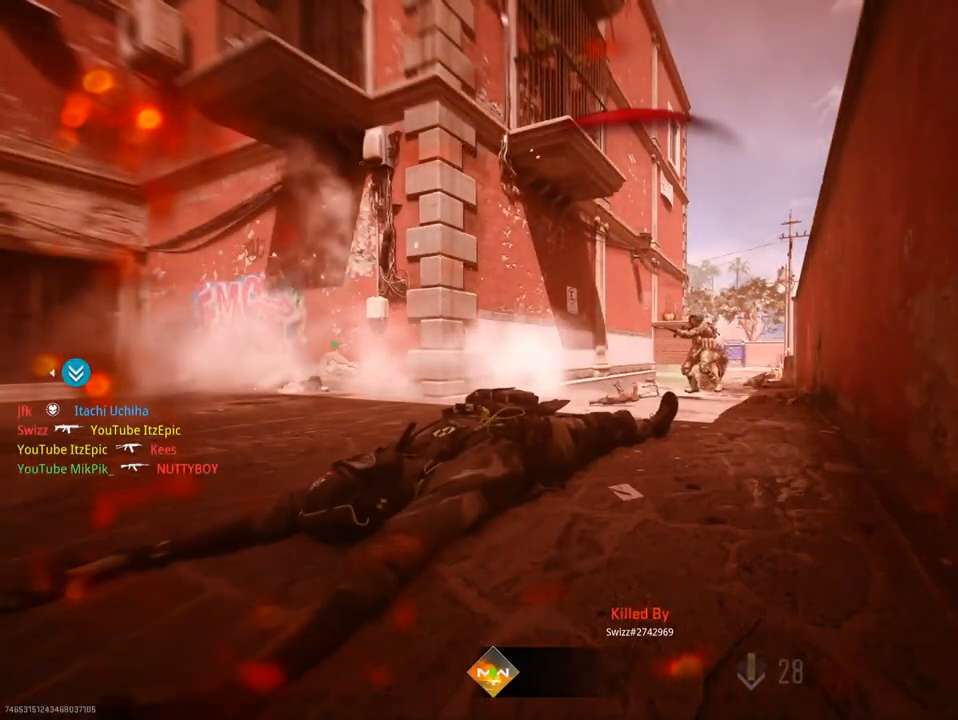
{"buttons": [], "left_stick": "center", "right_stick": "center", "events": []}
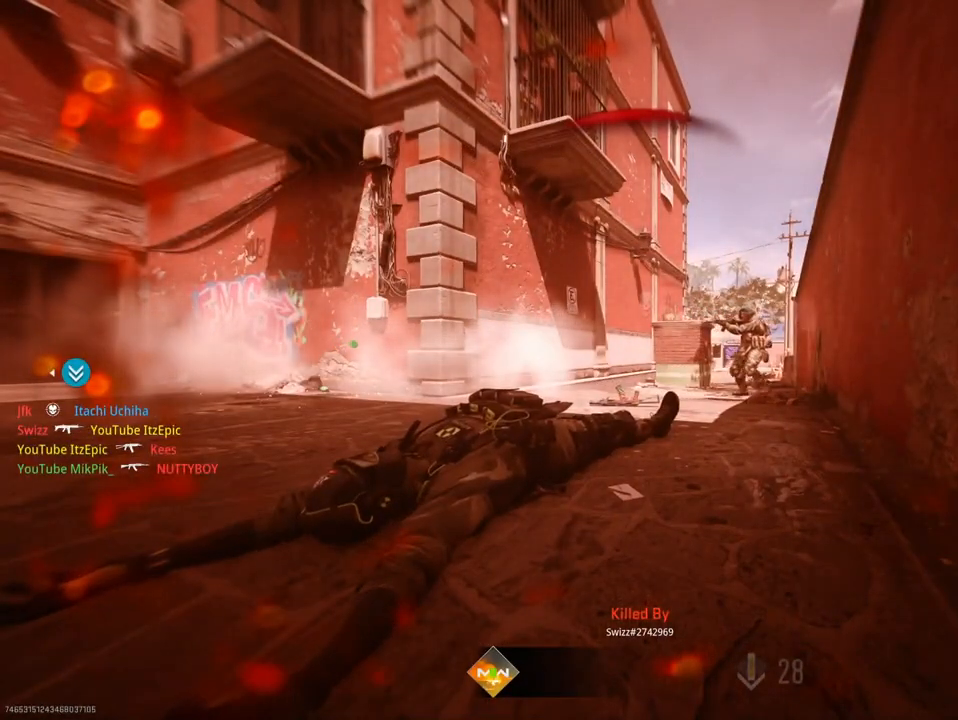
{"buttons": [], "left_stick": "center", "right_stick": "center", "events": [[267, "SQUARE", "down"], [400, "SQUARE", "up"]]}
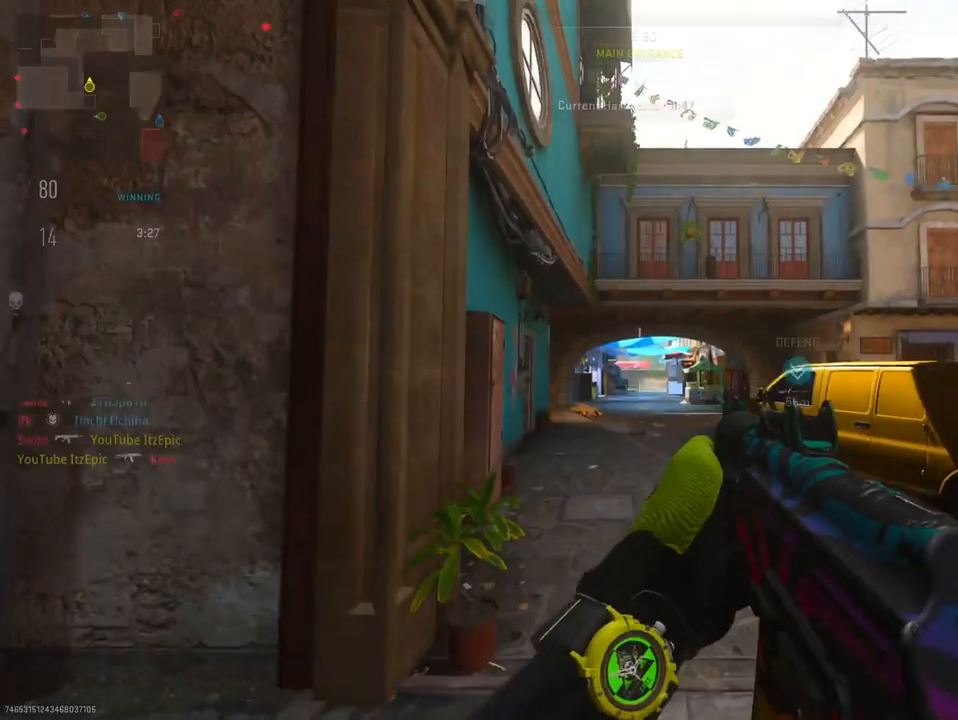
{"buttons": [], "left_stick": "up", "right_stick": "center", "events": [[67, "SQUARE", "down"], [201, "SQUARE", "up"], [351, "SQUARE", "down"], [384, "left_stick", "up"], [434, "SQUARE", "up"]]}
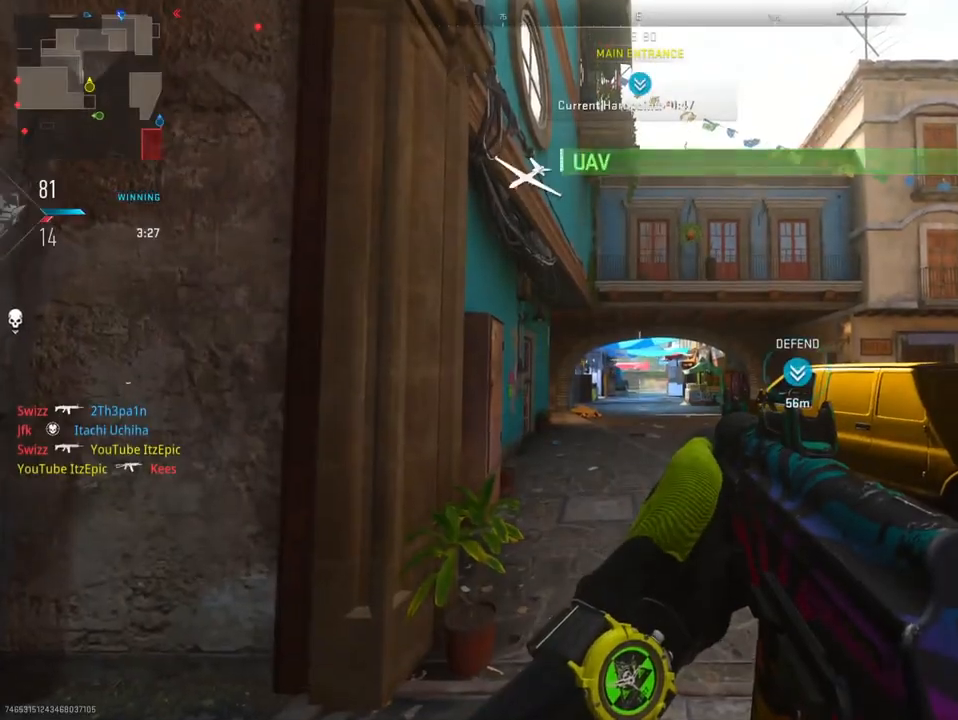
{"buttons": [], "left_stick": "left", "right_stick": "left", "events": [[200, "right_stick", "left"], [250, "left_stick", "down-left"], [417, "left_stick", "left"]]}
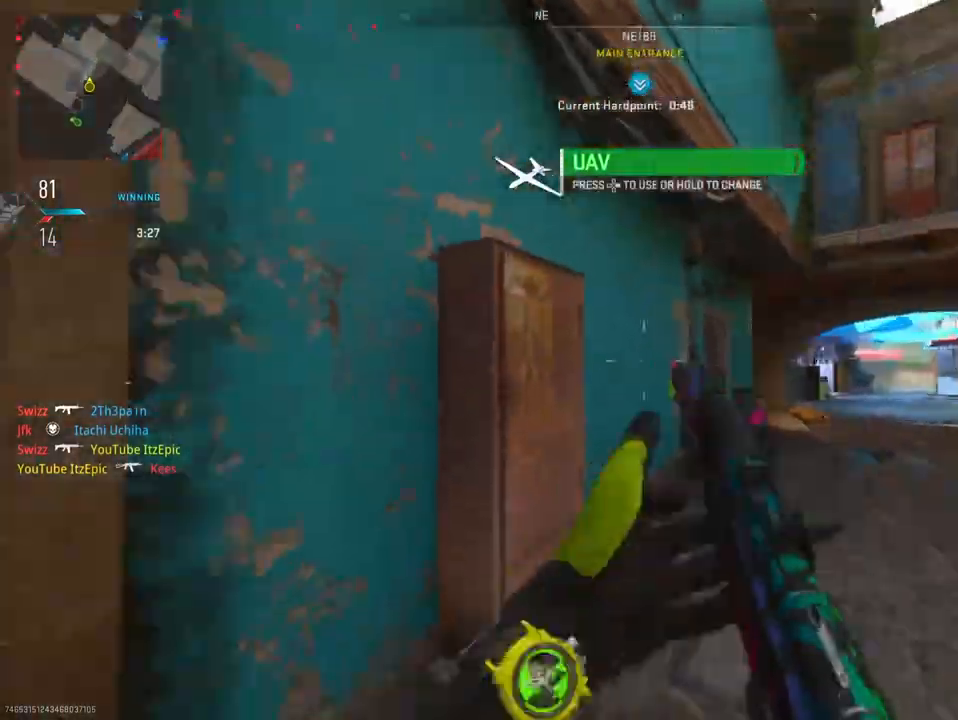
{"buttons": [], "left_stick": "up-left", "right_stick": "left", "events": [[84, "right_stick", "center"], [267, "right_stick", "left"], [401, "left_stick", "up-left"]]}
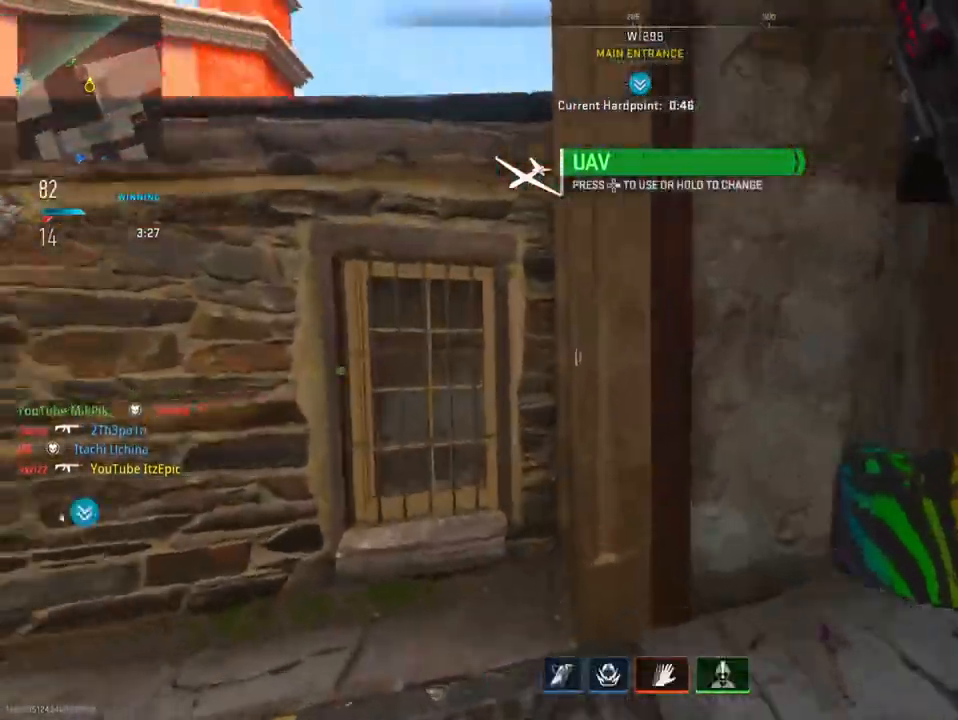
{"buttons": [], "left_stick": "up-right", "right_stick": "right", "events": [[33, "right_stick", "center"], [167, "right_stick", "left"], [233, "left_stick", "up"], [317, "DPAD_RIGHT", "down"], [333, "right_stick", "center"], [400, "right_stick", "right"], [417, "DPAD_RIGHT", "up"], [434, "left_stick", "up-right"]]}
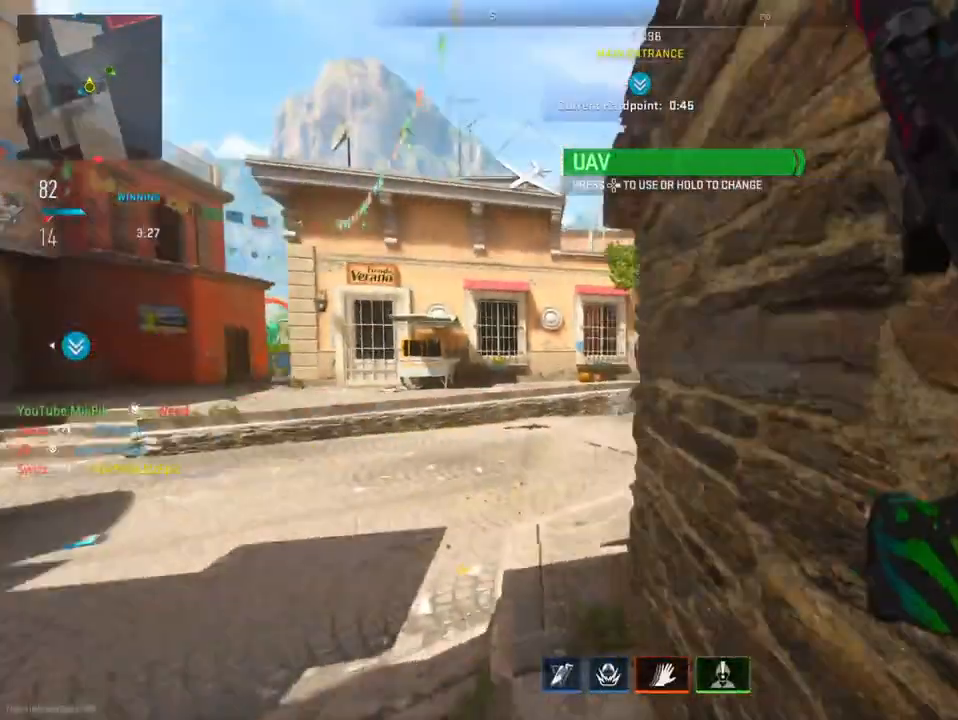
{"buttons": [], "left_stick": "up-right", "right_stick": "center", "events": [[34, "left_stick", "down-right"], [201, "left_stick", "up-right"], [301, "right_stick", "center"]]}
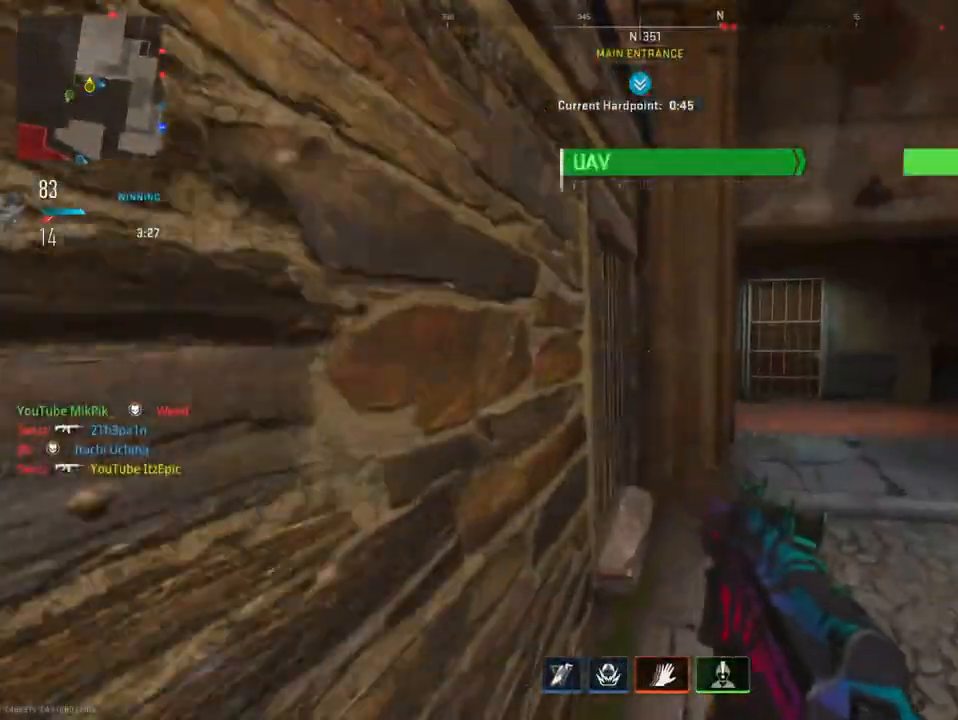
{"buttons": [], "left_stick": "up-right", "right_stick": "center", "events": [[33, "right_stick", "right"], [233, "right_stick", "center"]]}
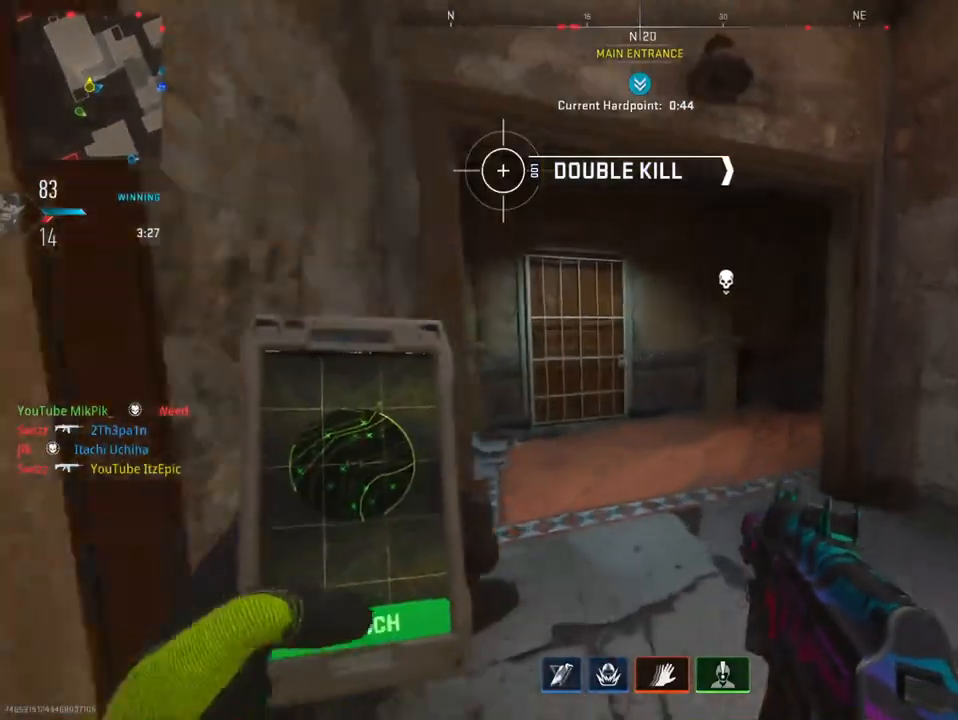
{"buttons": [], "left_stick": "up-right", "right_stick": "right", "events": [[167, "right_stick", "right"]]}
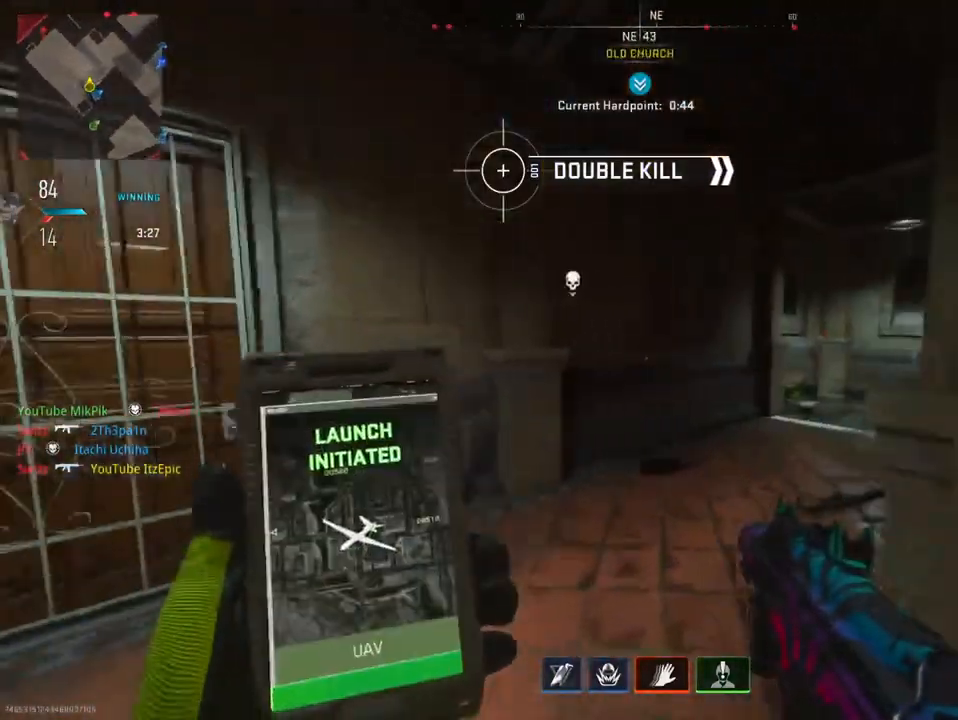
{"buttons": [], "left_stick": "up-right", "right_stick": "center", "events": [[117, "right_stick", "center"]]}
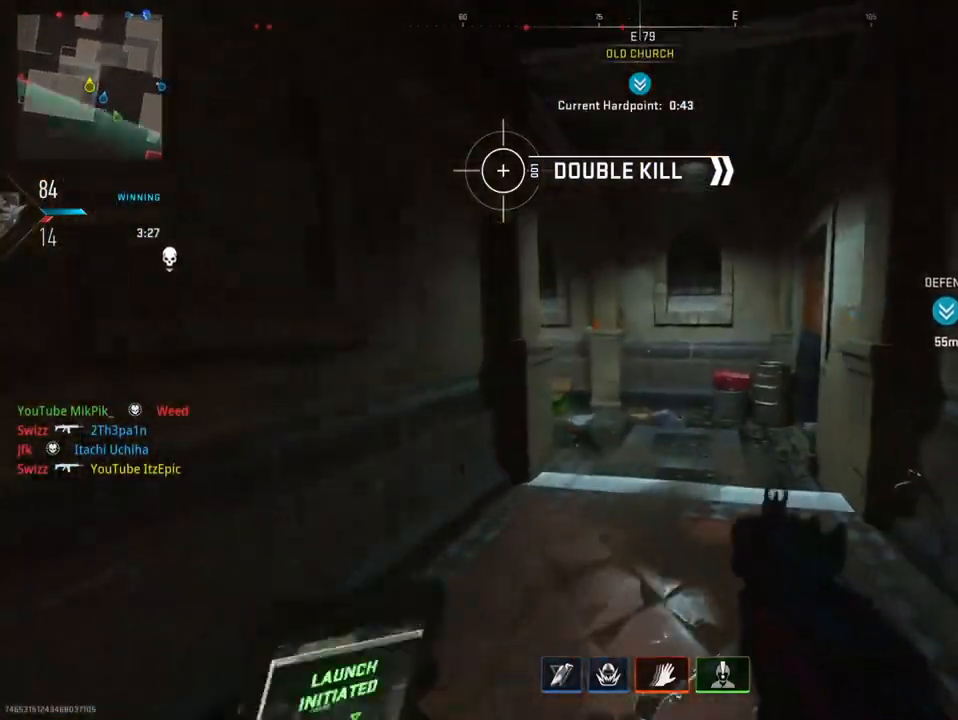
{"buttons": ["L2"], "left_stick": "up-right", "right_stick": "left", "events": [[17, "right_stick", "left"], [434, "L2", "down"]]}
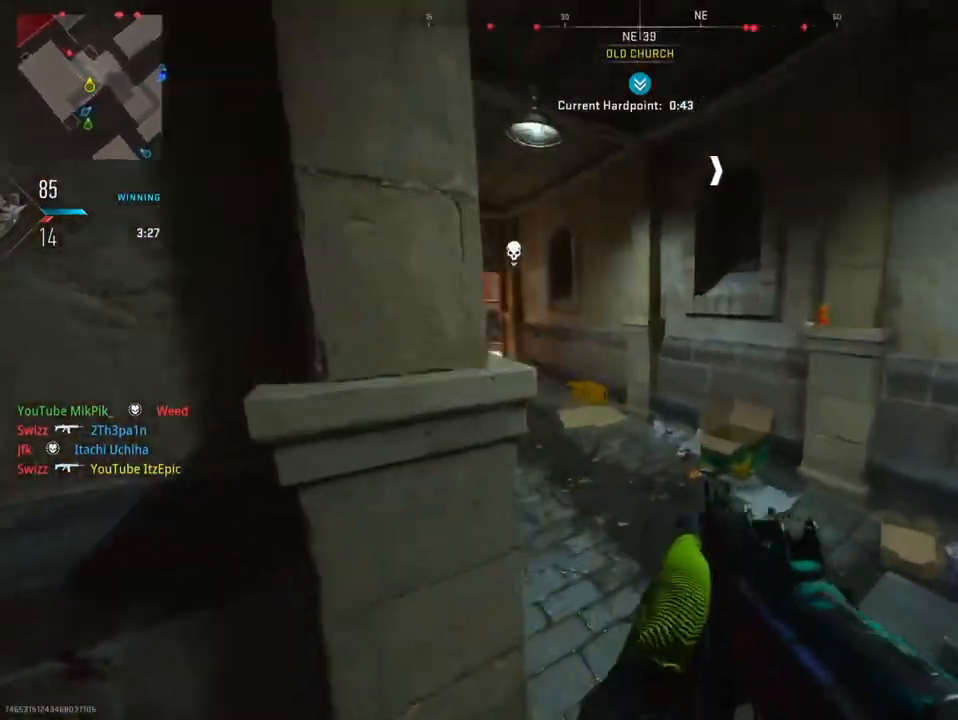
{"buttons": ["L2", "R2"], "left_stick": "up", "right_stick": "up-right", "events": [[67, "left_stick", "up"], [117, "right_stick", "center"], [183, "R2", "down"], [250, "right_stick", "up-left"], [267, "left_stick", "left"], [434, "right_stick", "up-right"], [500, "left_stick", "up"]]}
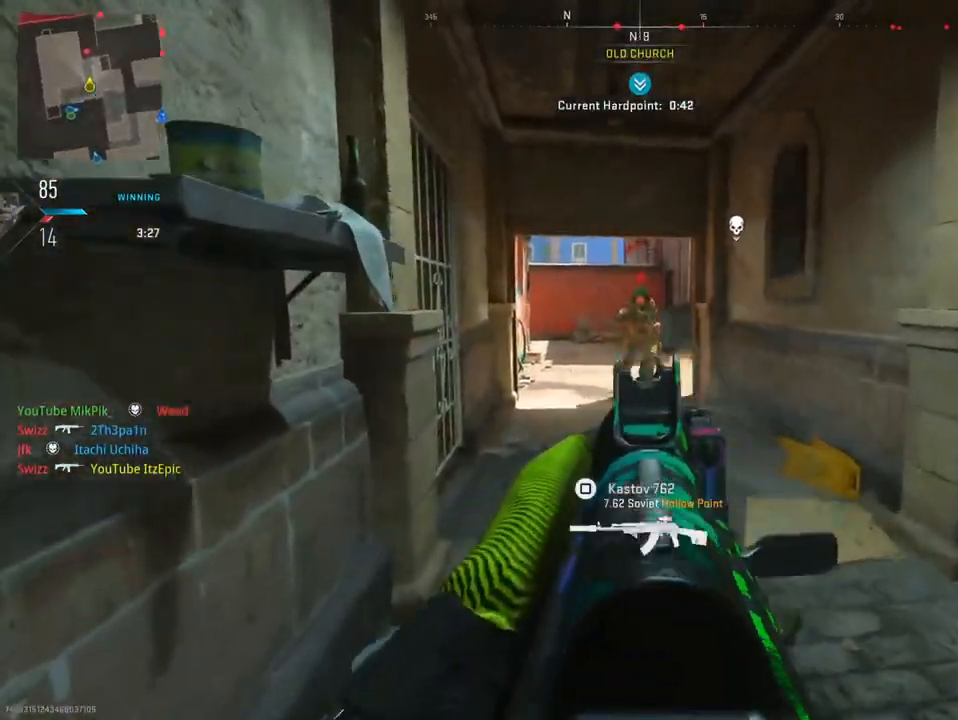
{"buttons": ["L2", "R2"], "left_stick": "right", "right_stick": "center", "events": [[17, "right_stick", "center"], [67, "left_stick", "up-right"], [117, "right_stick", "right"], [184, "right_stick", "center"], [251, "left_stick", "right"]]}
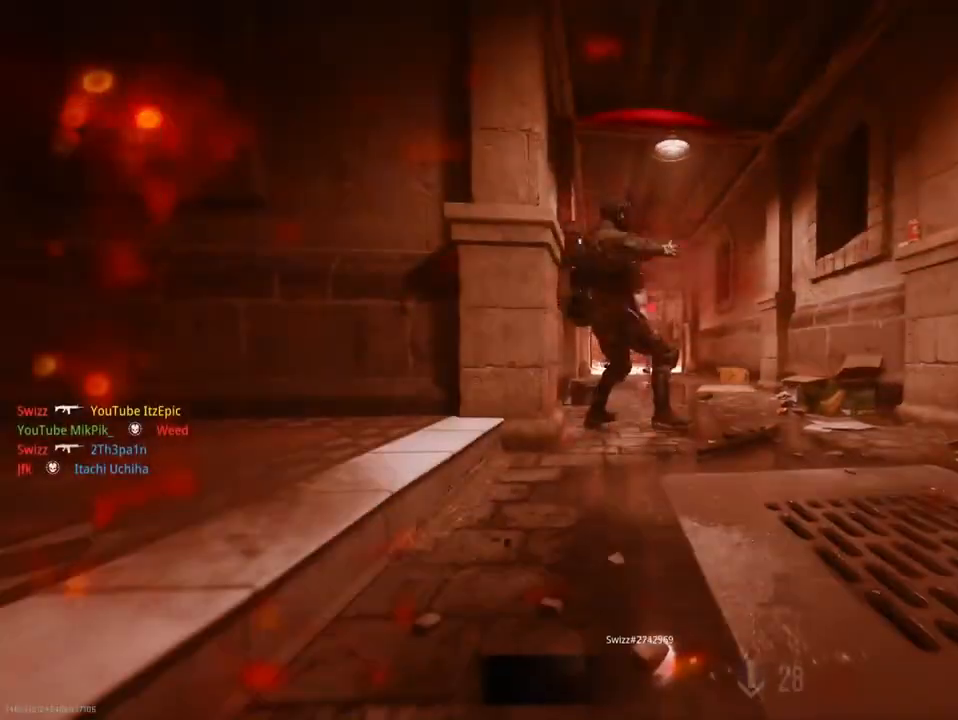
{"buttons": ["SQUARE", "R2"], "left_stick": "center", "right_stick": "center", "events": [[250, "L2", "up"], [267, "SQUARE", "down"], [283, "left_stick", "center"], [367, "SQUARE", "up"], [484, "SQUARE", "down"]]}
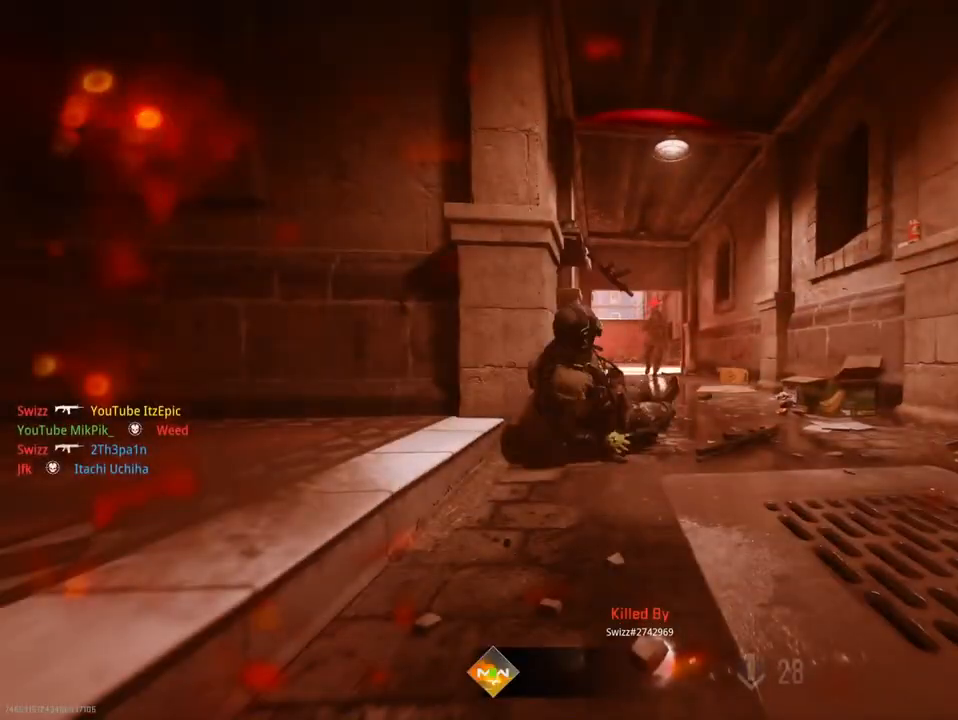
{"buttons": ["SQUARE"], "left_stick": "center", "right_stick": "center", "events": [[100, "SQUARE", "up"], [117, "R2", "up"], [234, "SQUARE", "down"], [334, "SQUARE", "up"], [484, "SQUARE", "down"]]}
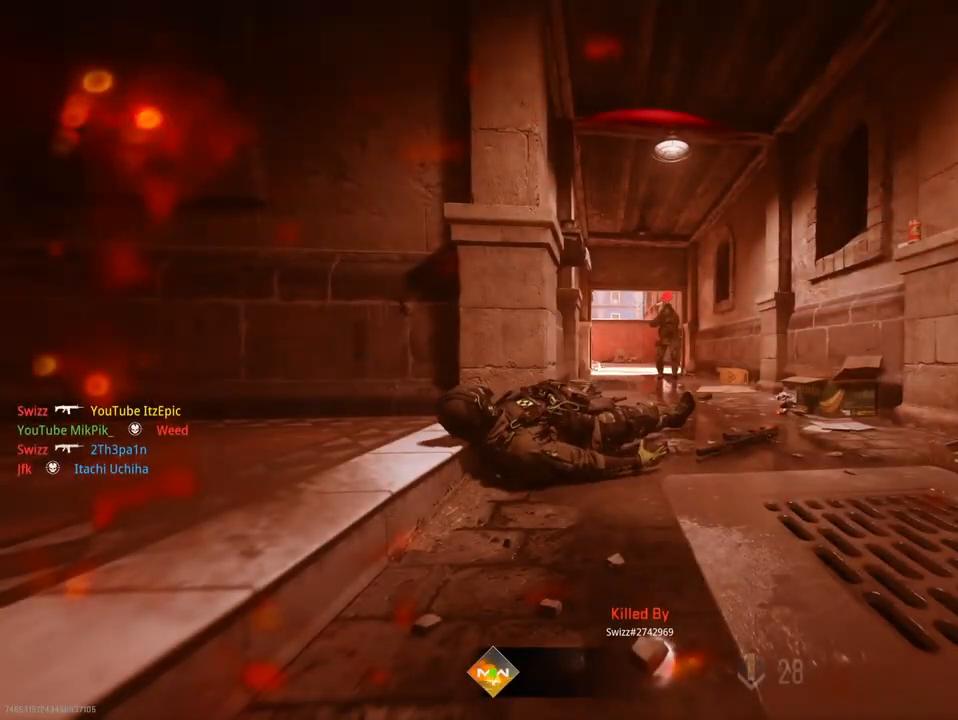
{"buttons": [], "left_stick": "center", "right_stick": "center", "events": [[117, "SQUARE", "up"], [267, "SQUARE", "down"], [417, "SQUARE", "up"]]}
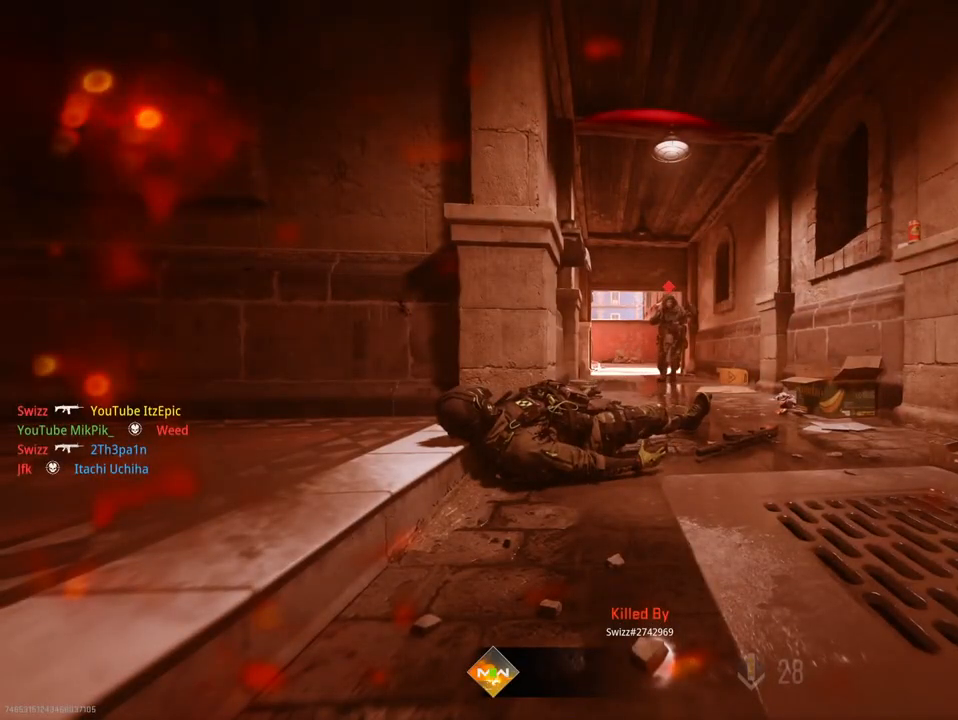
{"buttons": ["SQUARE"], "left_stick": "center", "right_stick": "center", "events": [[50, "SQUARE", "down"], [217, "SQUARE", "up"], [384, "SQUARE", "down"]]}
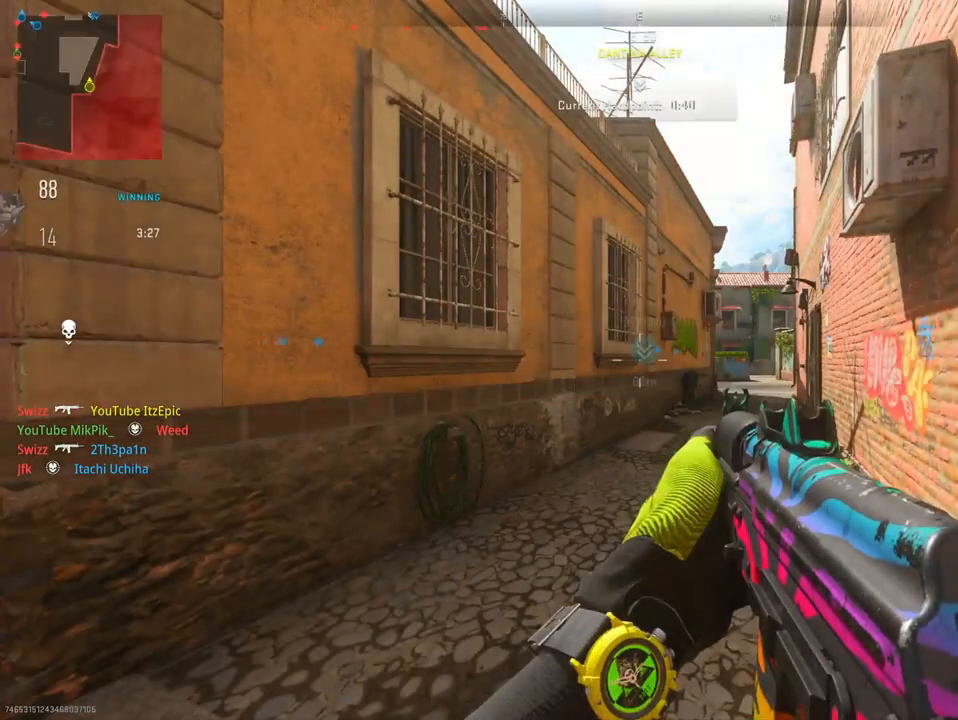
{"buttons": [], "left_stick": "up-right", "right_stick": "center", "events": [[17, "SQUARE", "up"], [50, "left_stick", "up"], [133, "TRIANGLE", "down"], [250, "TRIANGLE", "up"], [334, "left_stick", "up-right"]]}